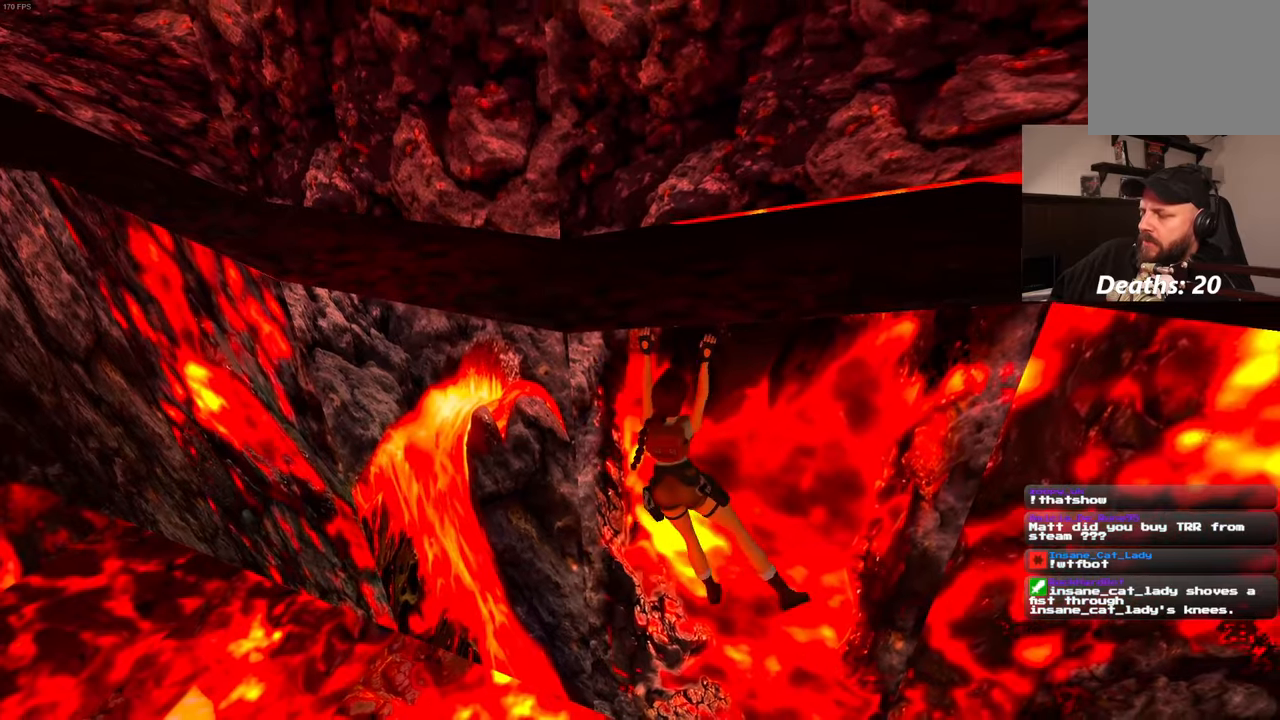
Gameplay with a controller (PlayStation layout); each line is a JSON object with the inputs held at the frame after it (dt_ms = milliseconds from this image to that frame). "events" lists button and stick changes between this image and that frame as [ms after this image, input, new state], when the widget could be followed in between. Not read: DPAD_DOWN L3 R3 START.
{"dt_ms": 500, "buttons": ["R2"], "left_stick": "right", "right_stick": "center", "events": []}
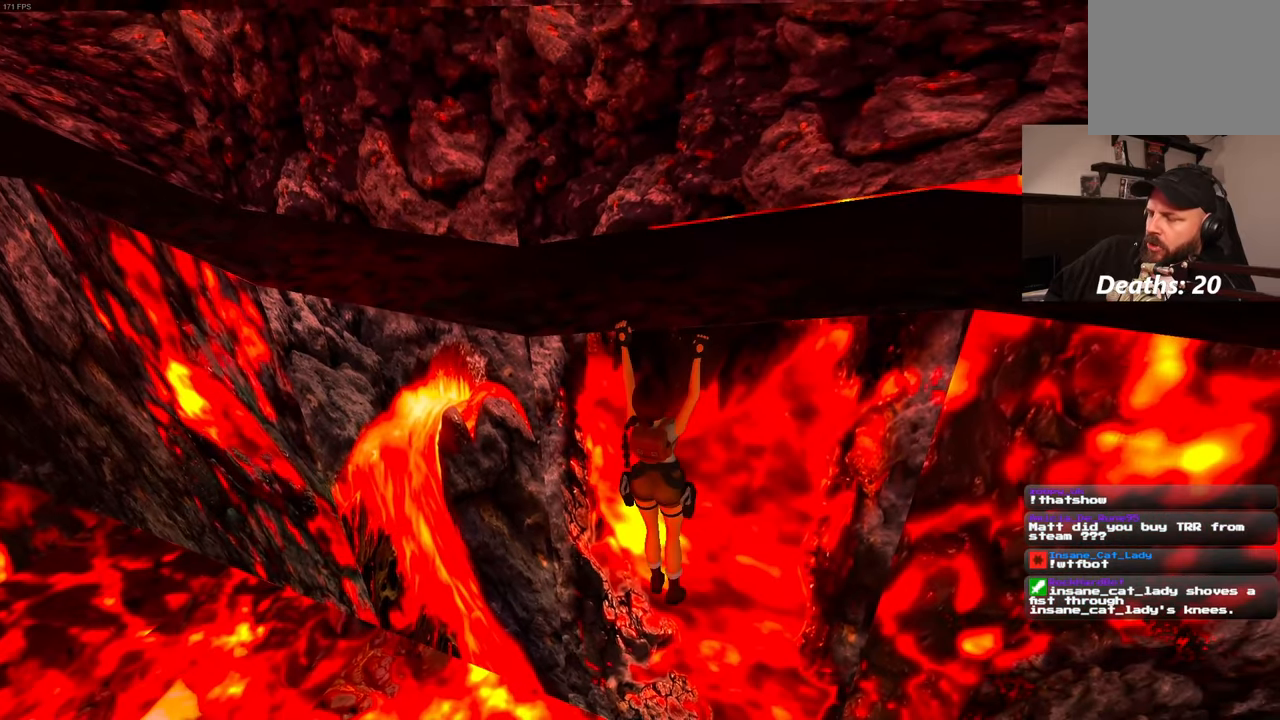
{"dt_ms": 500, "buttons": ["R2"], "left_stick": "right", "right_stick": "center", "events": [[167, "HOME", "down"], [217, "HOME", "up"]]}
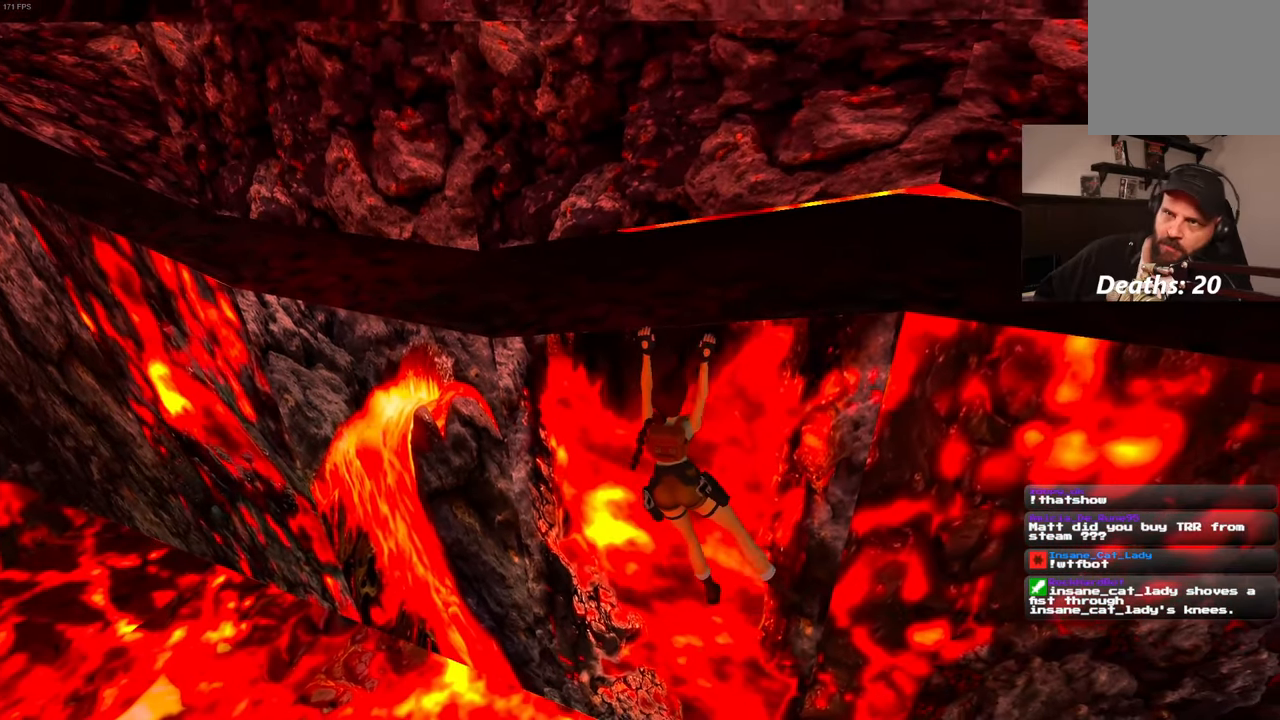
{"dt_ms": 1000, "buttons": ["R2"], "left_stick": "right", "right_stick": "center", "events": []}
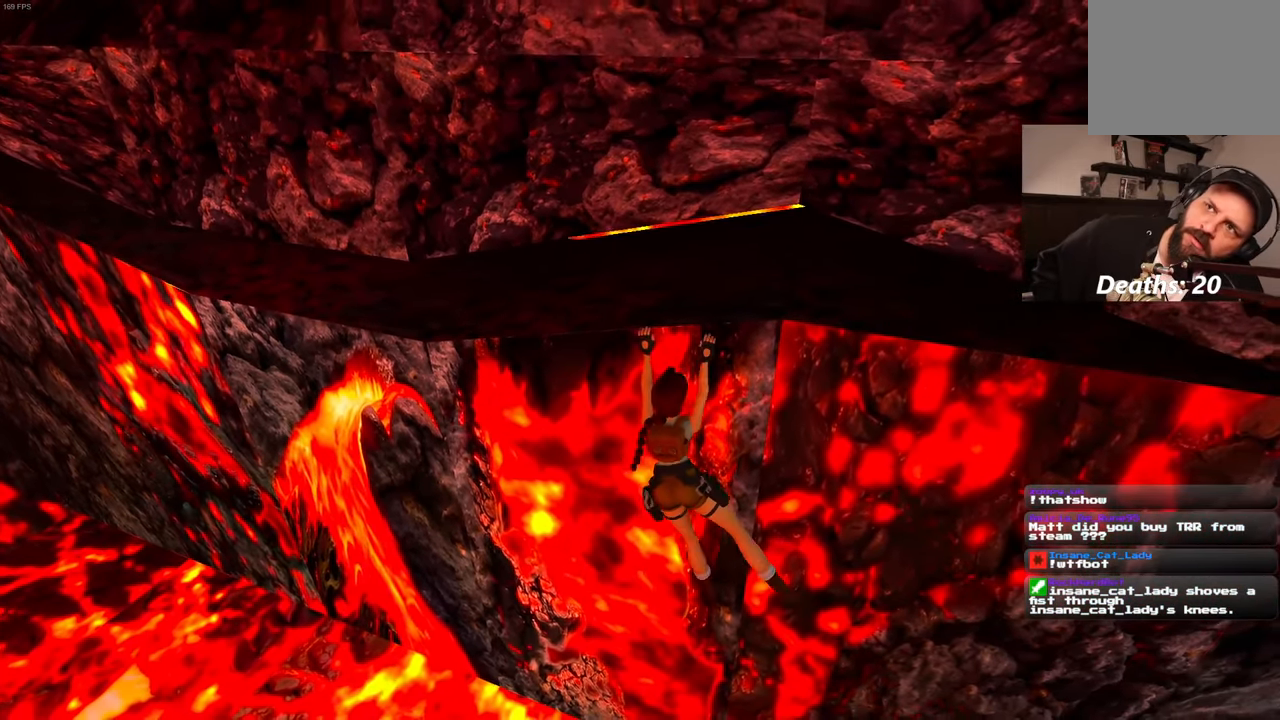
{"dt_ms": 500, "buttons": ["R2"], "left_stick": "right", "right_stick": "center", "events": [[167, "SELECT", "down"], [233, "SELECT", "up"], [350, "SELECT", "down"], [433, "SELECT", "up"]]}
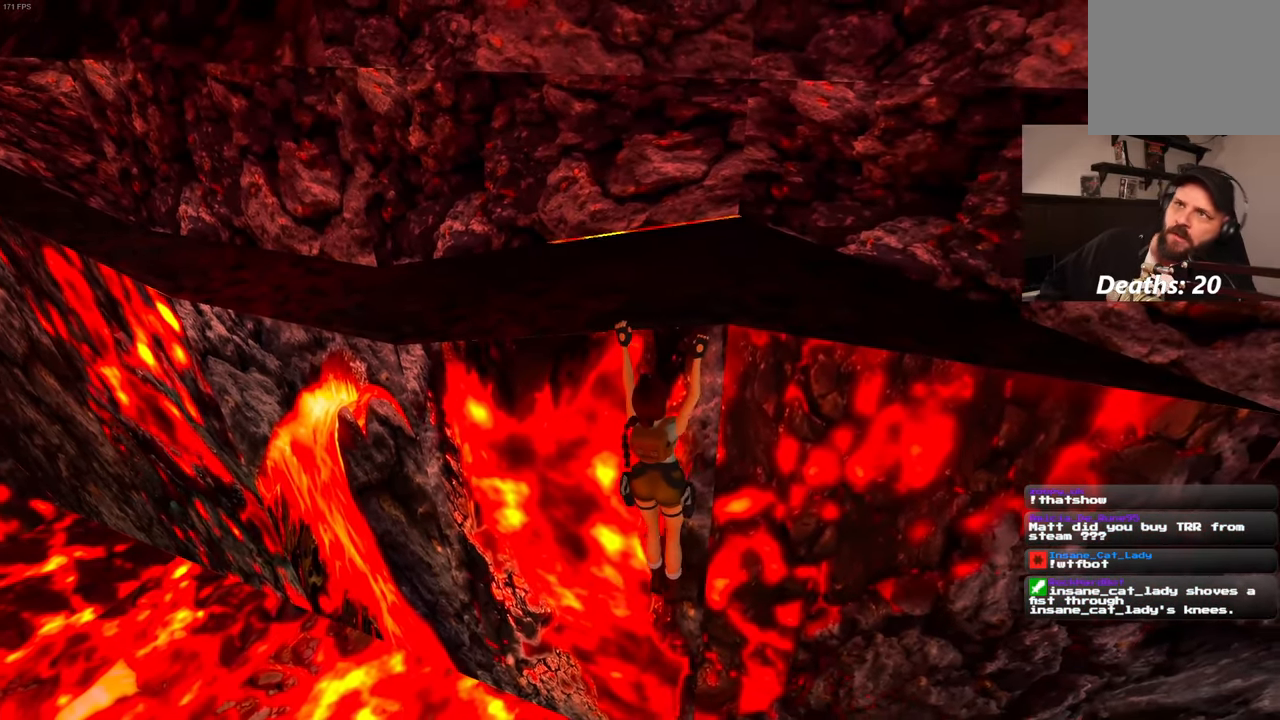
{"dt_ms": 500, "buttons": ["R2"], "left_stick": "right", "right_stick": "center"}
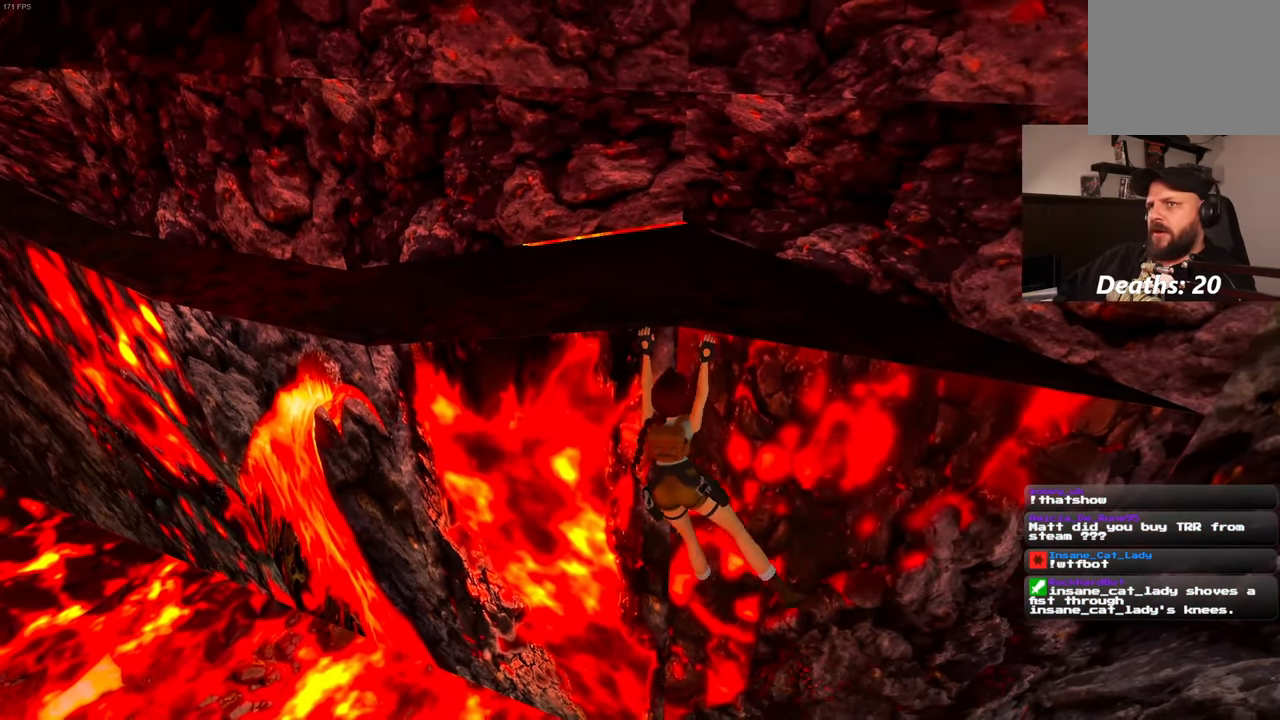
{"dt_ms": 500, "buttons": ["R2"], "left_stick": "right", "right_stick": "center", "events": []}
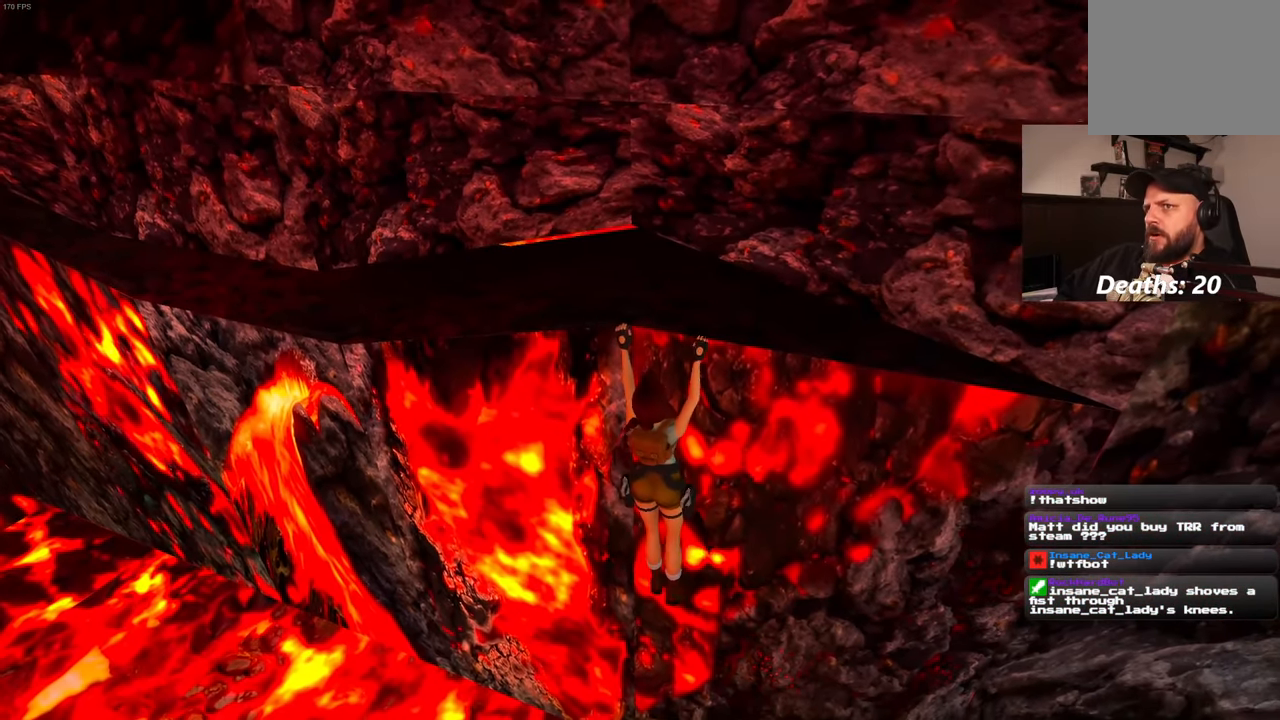
{"dt_ms": 500, "buttons": ["R2"], "left_stick": "right", "right_stick": "center", "events": []}
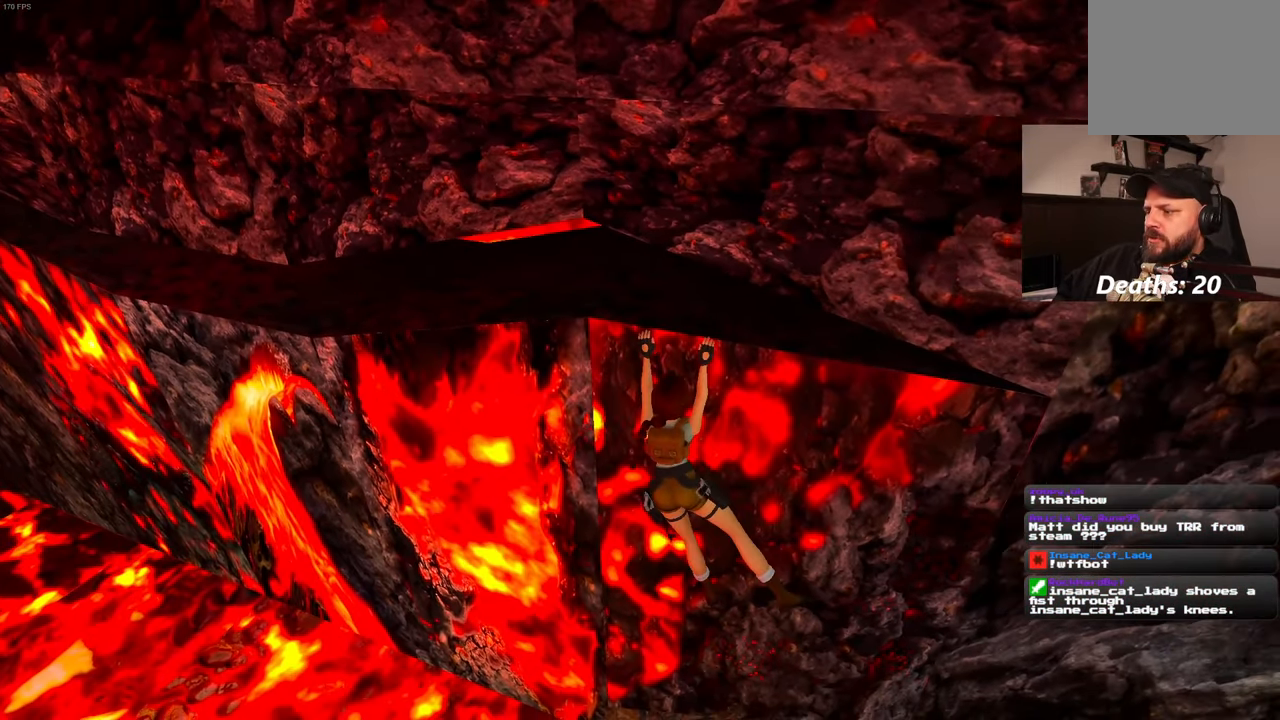
{"dt_ms": 500, "buttons": ["R2"], "left_stick": "right", "right_stick": "center", "events": []}
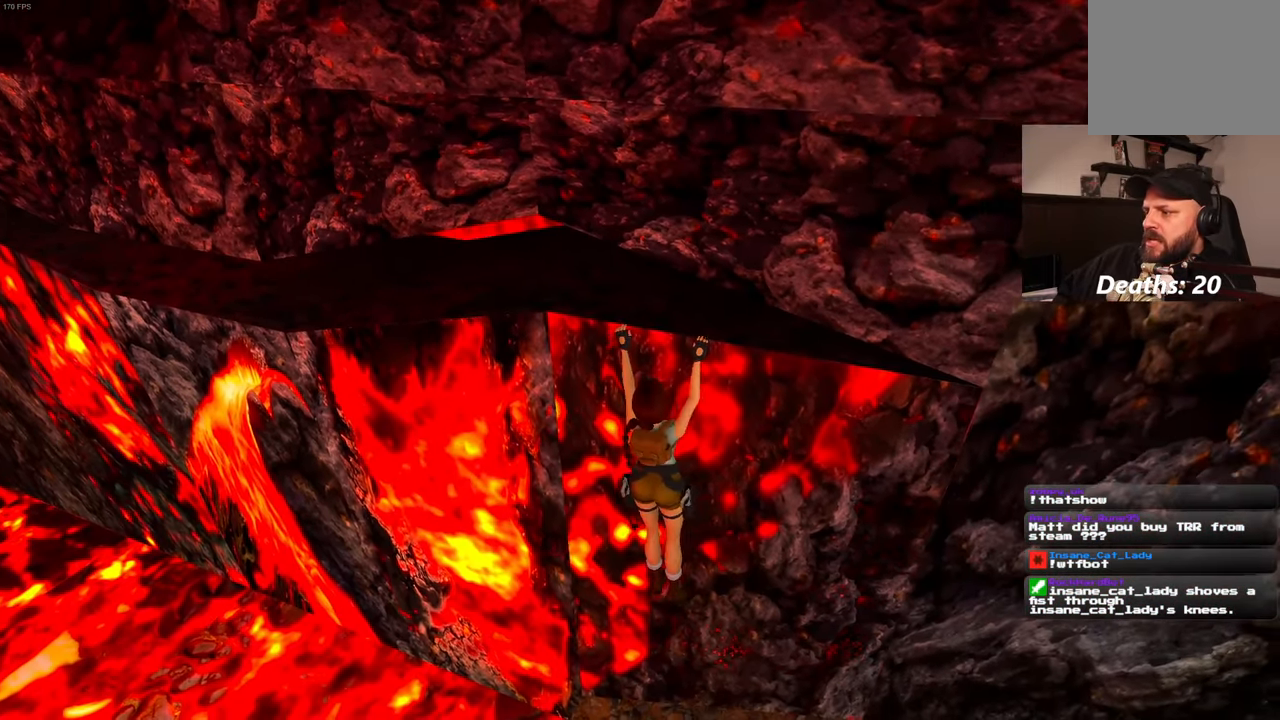
{"dt_ms": 500, "buttons": ["R2"], "left_stick": "right", "right_stick": "center", "events": []}
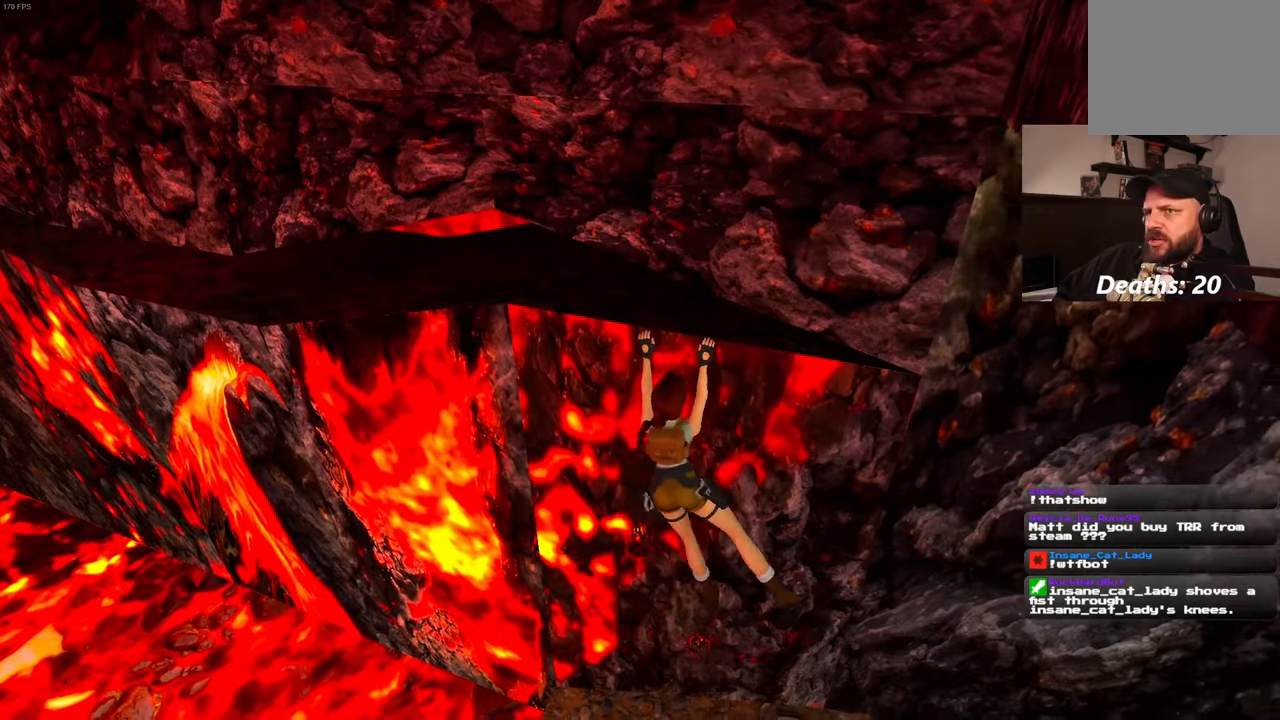
{"dt_ms": 500, "buttons": ["R2"], "left_stick": "right", "right_stick": "center", "events": []}
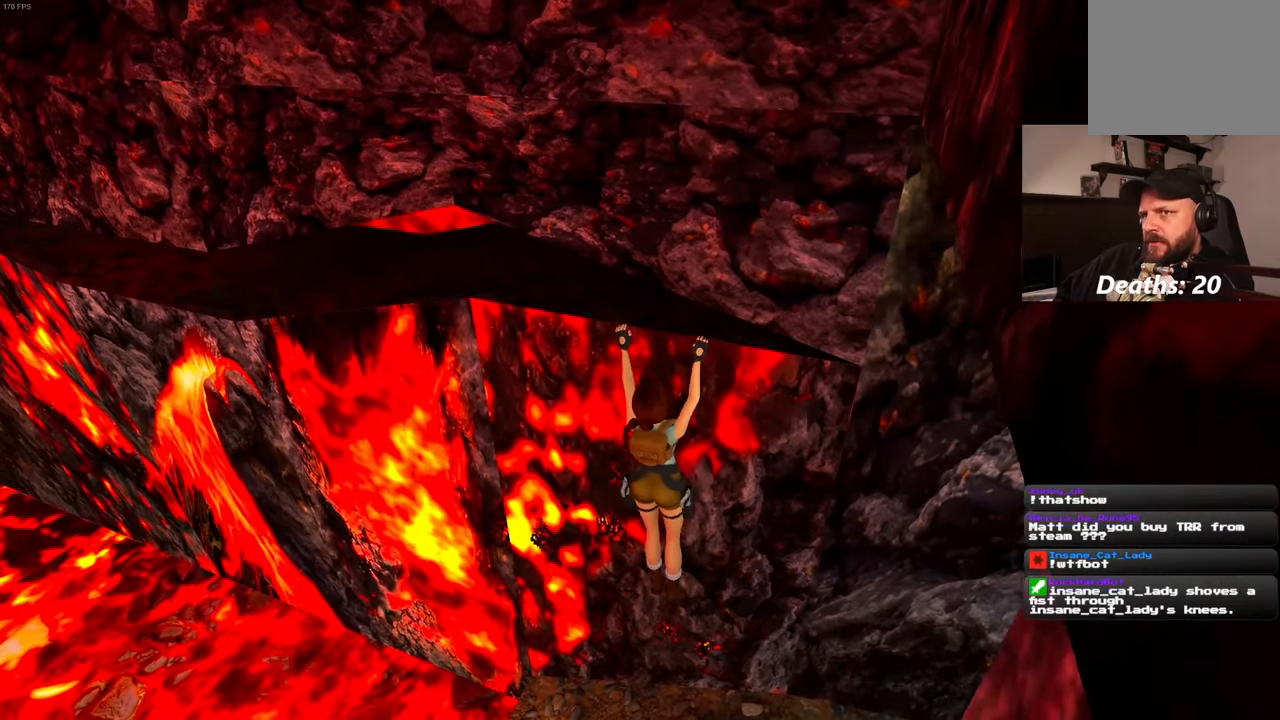
{"dt_ms": 500, "buttons": ["R2"], "left_stick": "right", "right_stick": "center"}
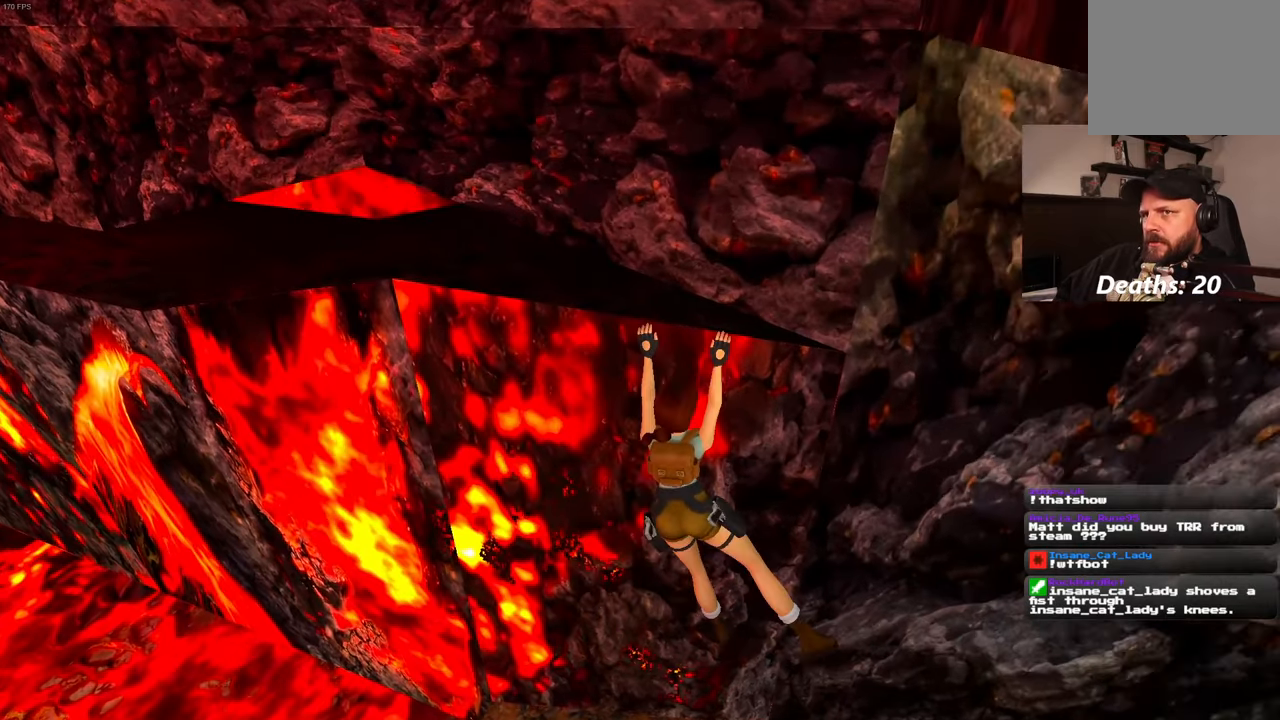
{"dt_ms": 500, "buttons": ["R2"], "left_stick": "right", "right_stick": "center", "events": [[34, "SELECT", "down"], [84, "SELECT", "up"]]}
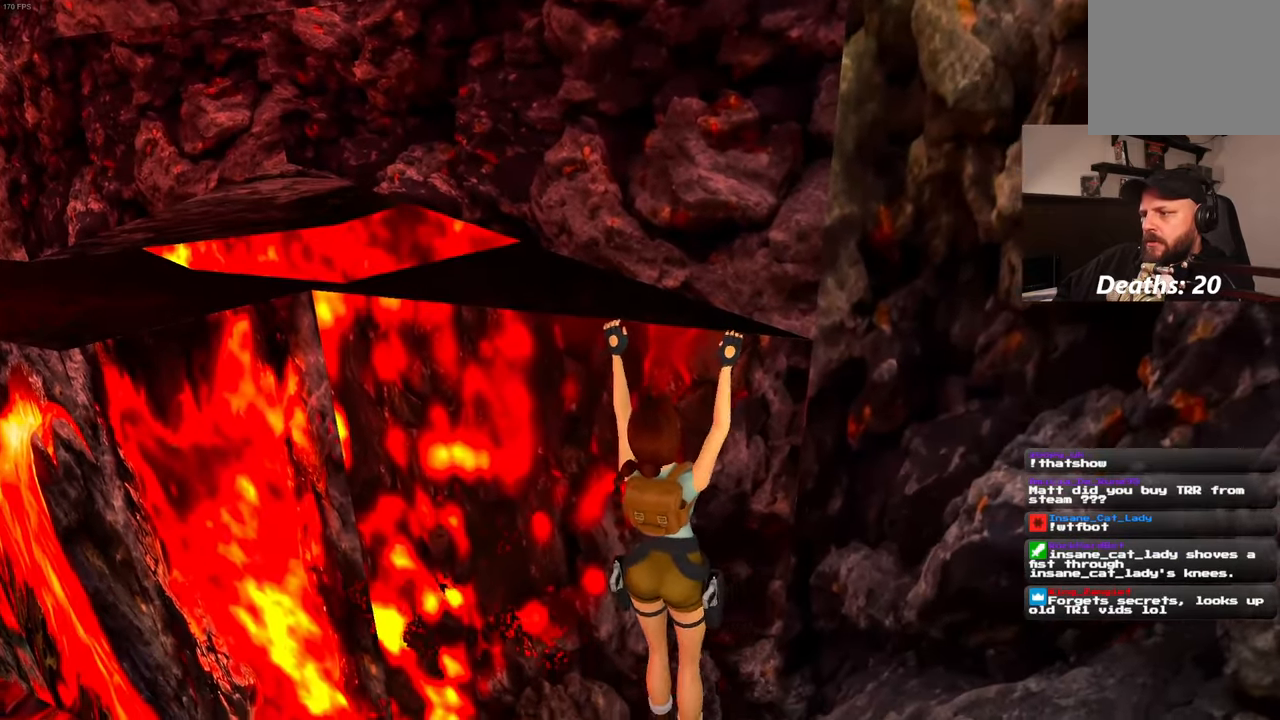
{"dt_ms": 500, "buttons": ["R2"], "left_stick": "right", "right_stick": "center", "events": []}
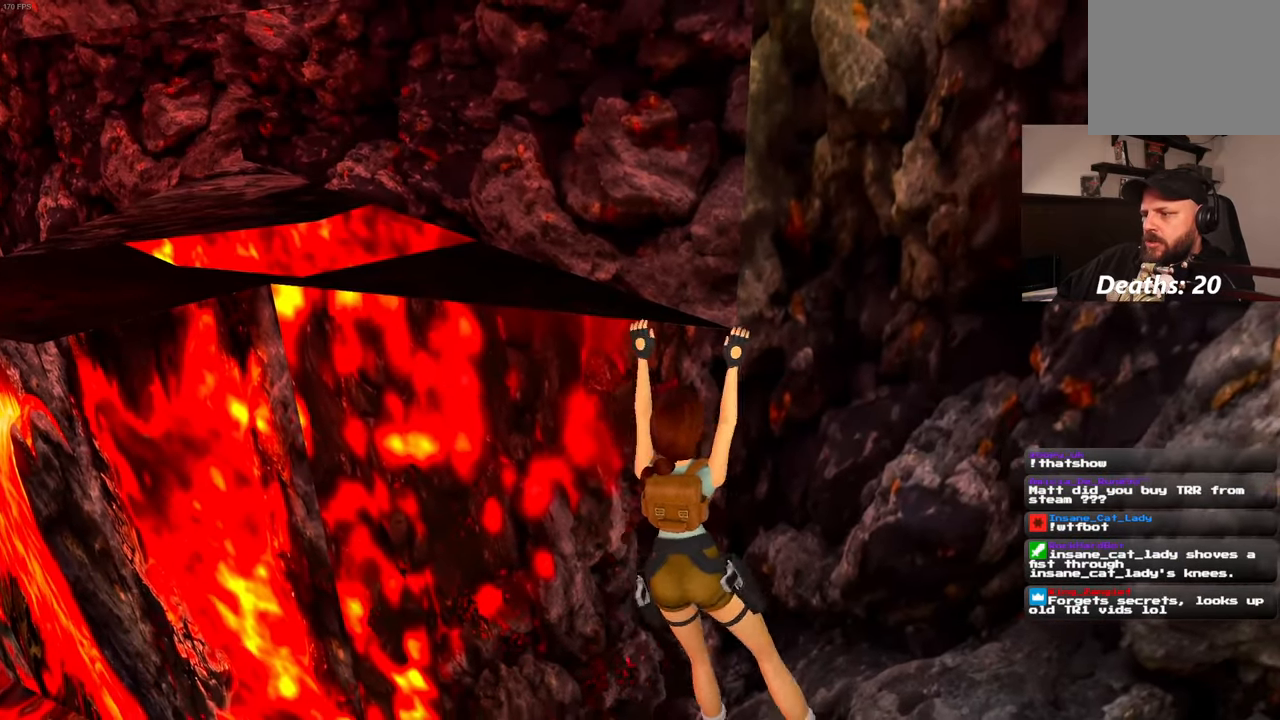
{"dt_ms": 500, "buttons": [], "left_stick": "center", "right_stick": "center", "events": [[50, "SELECT", "down"], [134, "SELECT", "up"], [284, "R2", "up"], [334, "left_stick", "center"]]}
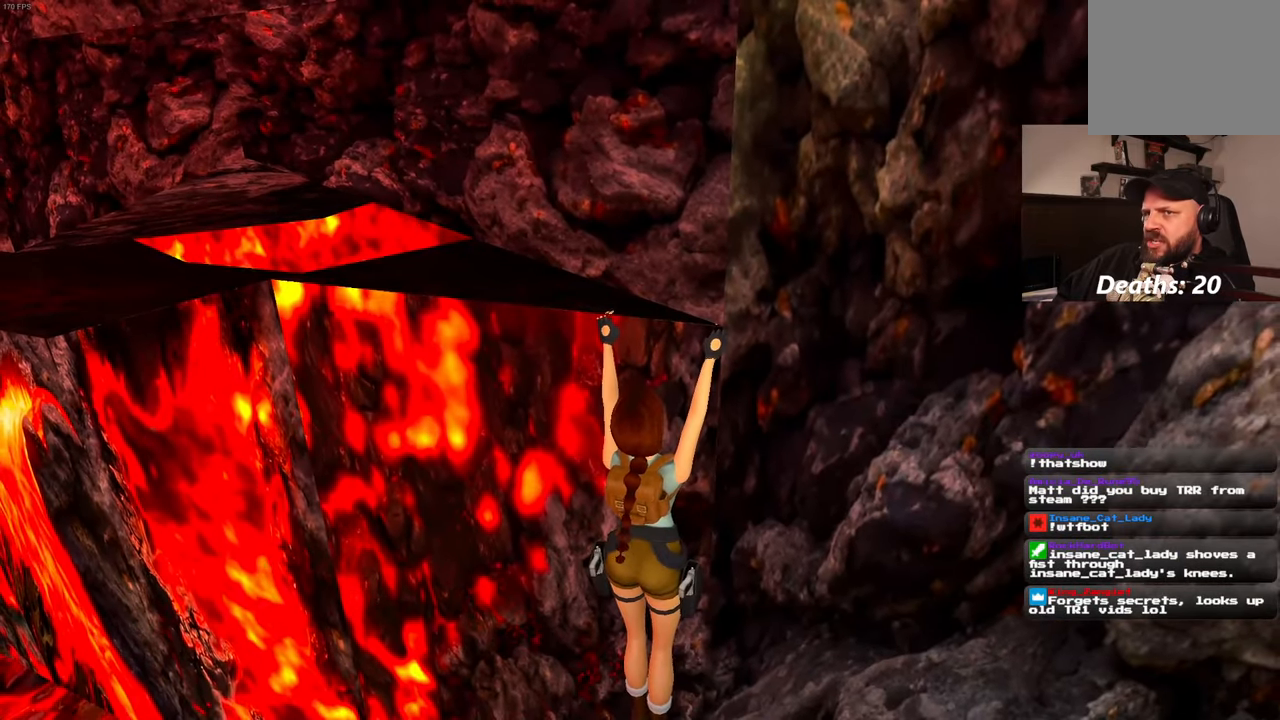
{"dt_ms": 500, "buttons": [], "left_stick": "center", "right_stick": "center", "events": [[17, "right_stick", "right"], [217, "right_stick", "center"]]}
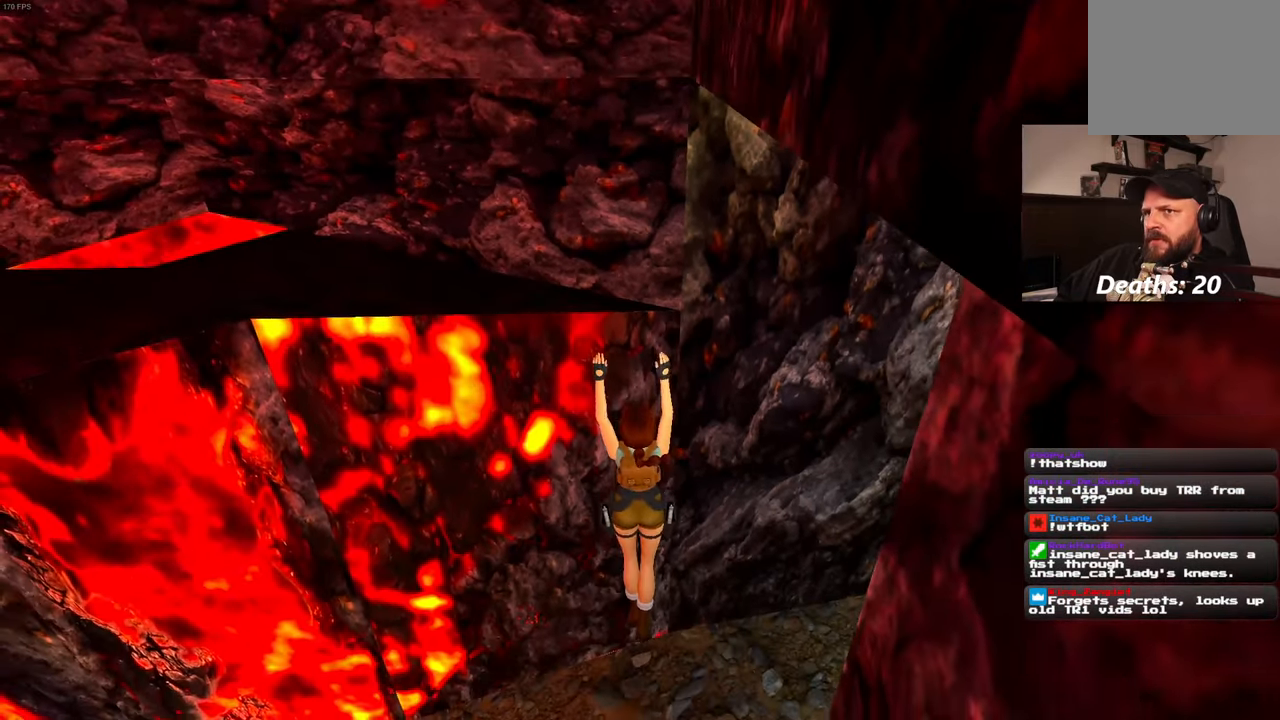
{"dt_ms": 500, "buttons": [], "left_stick": "up-right", "right_stick": "up-right", "events": [[134, "right_stick", "right"], [317, "right_stick", "up-right"], [500, "left_stick", "up-right"]]}
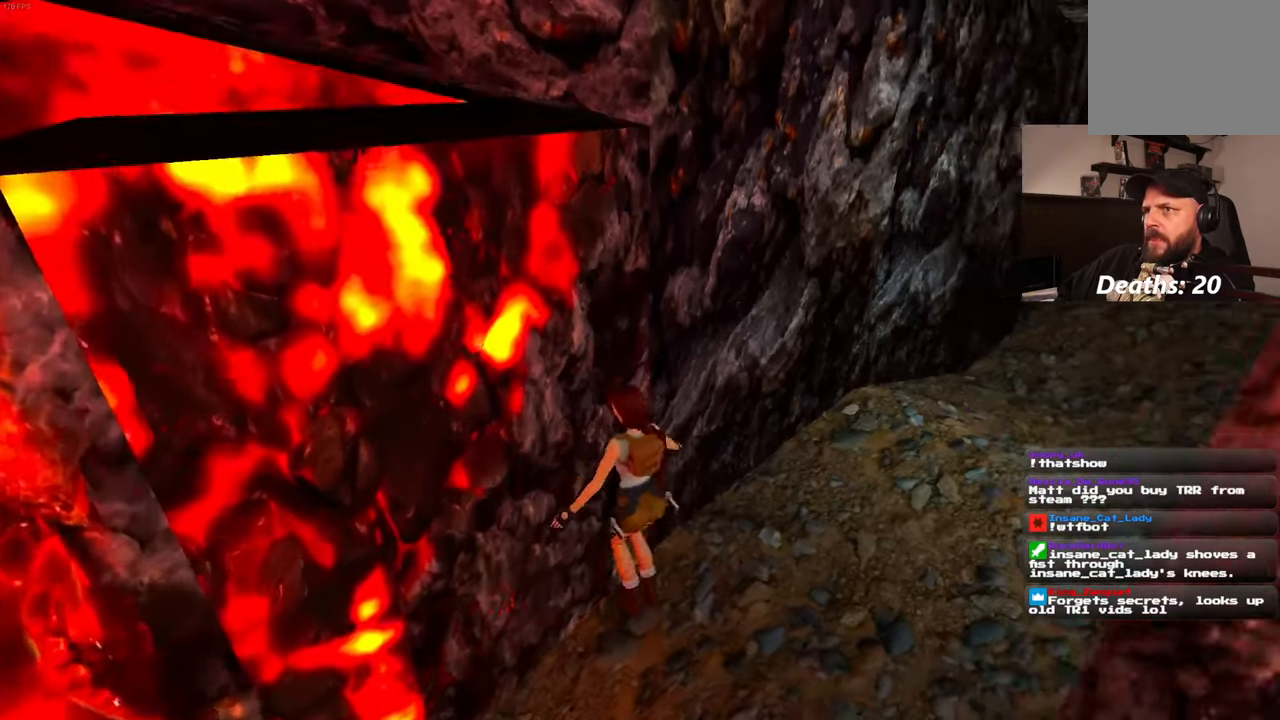
{"dt_ms": 500, "buttons": [], "left_stick": "up-right", "right_stick": "center", "events": [[184, "right_stick", "center"]]}
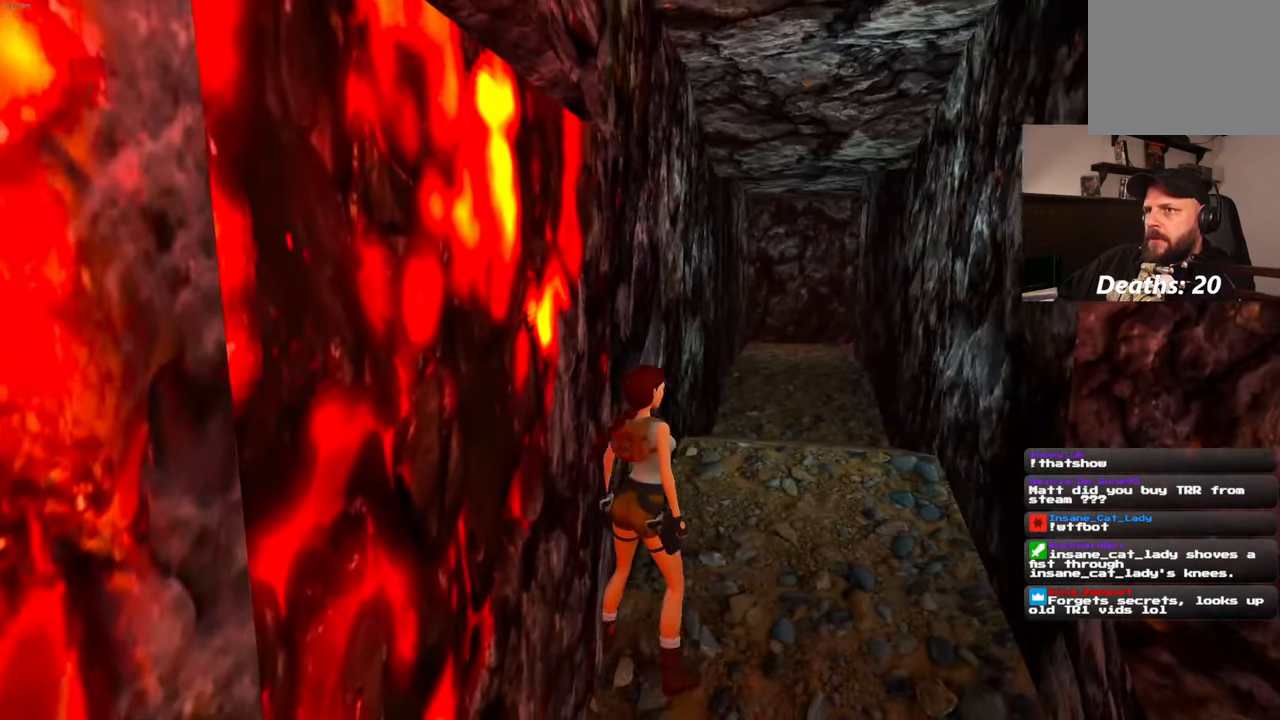
{"dt_ms": 500, "buttons": [], "left_stick": "up", "right_stick": "center", "events": [[84, "right_stick", "down-right"], [167, "left_stick", "up"], [217, "right_stick", "center"]]}
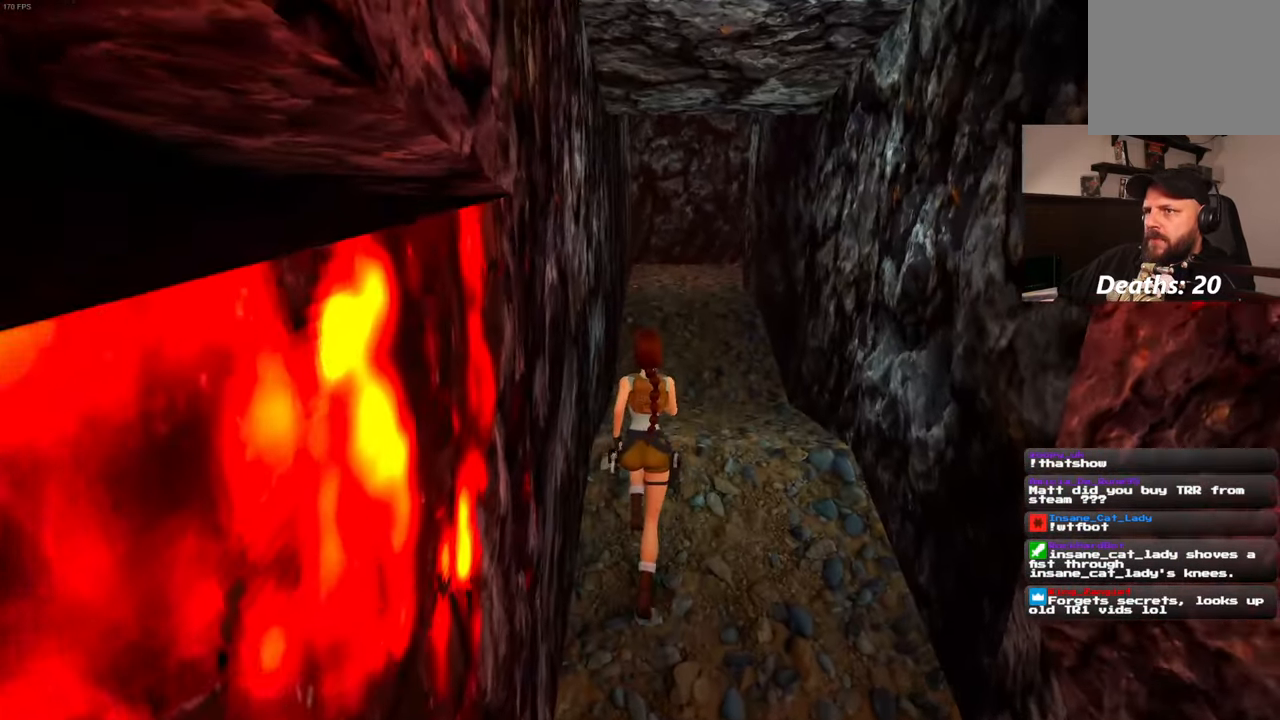
{"dt_ms": 500, "buttons": [], "left_stick": "center", "right_stick": "center", "events": [[184, "left_stick", "center"]]}
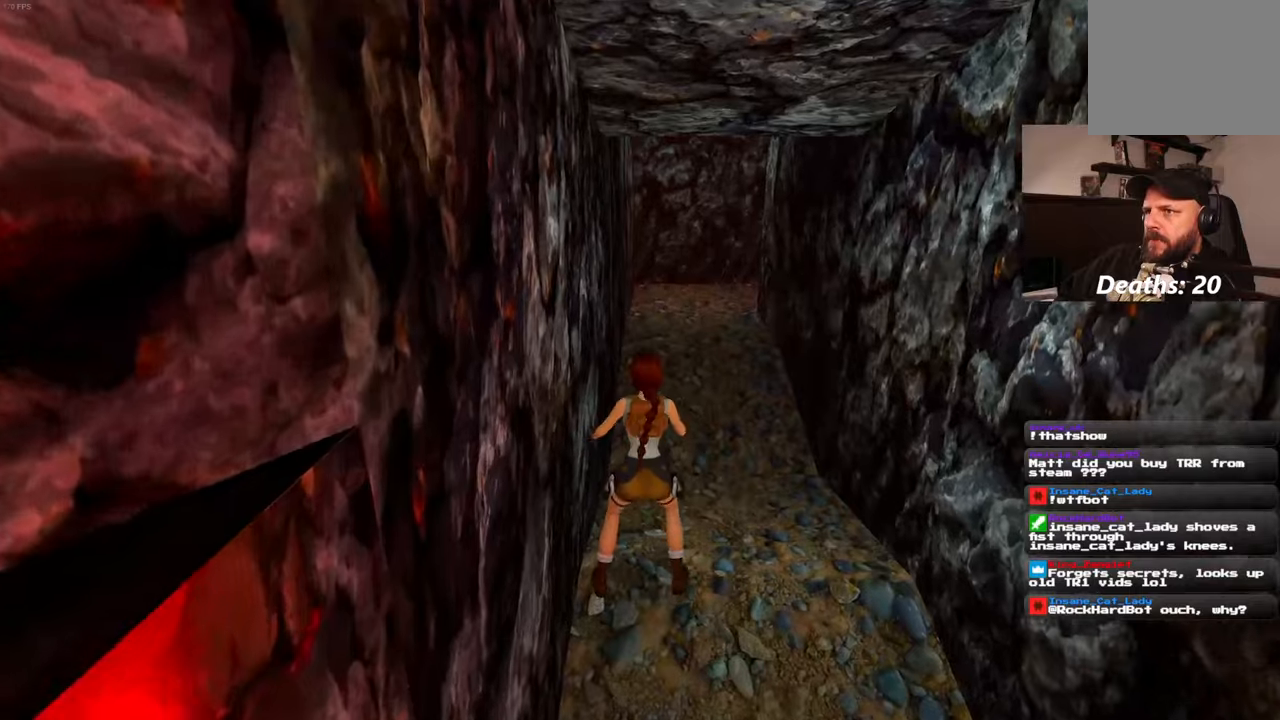
{"dt_ms": 500, "buttons": [], "left_stick": "up-right", "right_stick": "center", "events": [[250, "left_stick", "up-right"]]}
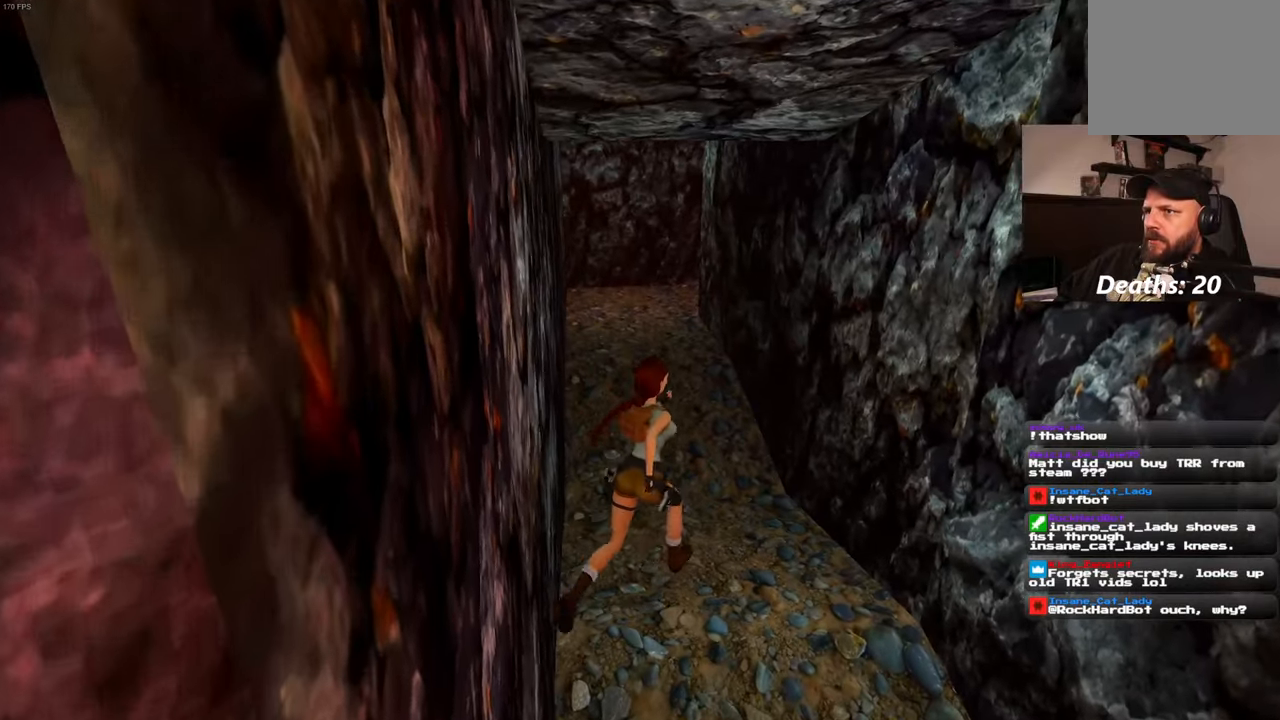
{"dt_ms": 500, "buttons": [], "left_stick": "up", "right_stick": "center", "events": [[33, "left_stick", "up"], [333, "right_stick", "up-left"], [433, "right_stick", "center"]]}
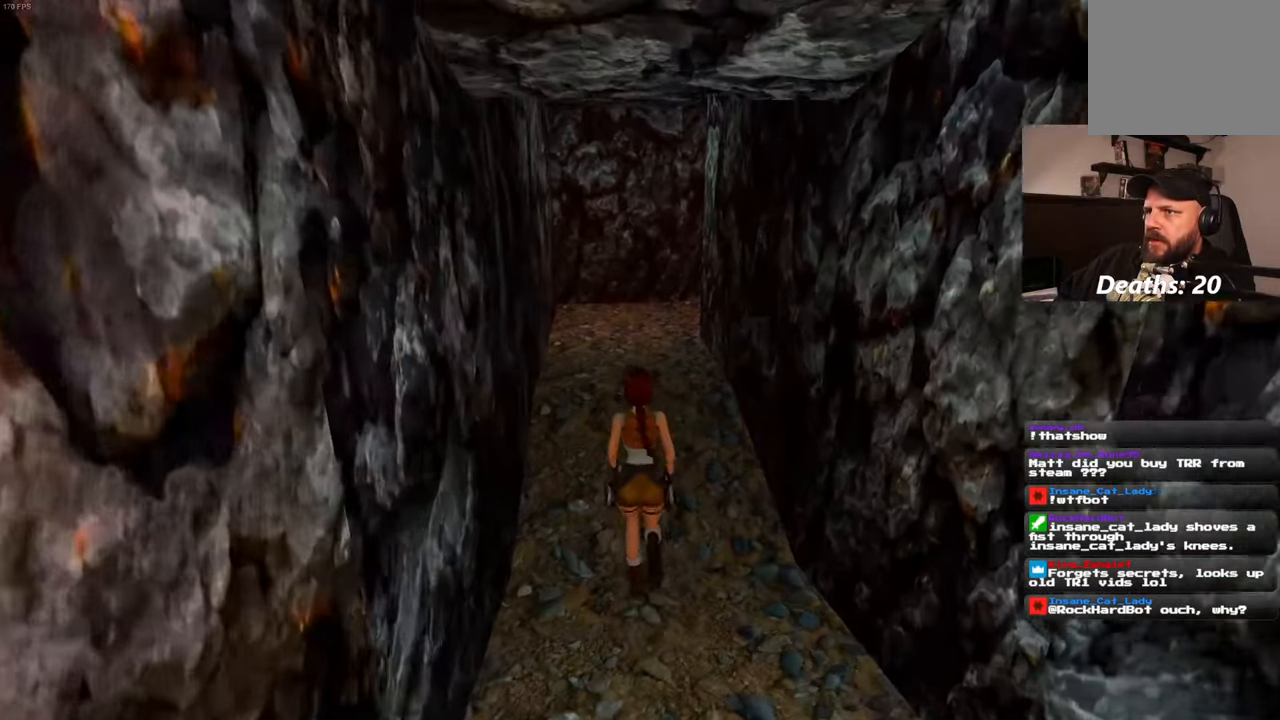
{"dt_ms": 500, "buttons": [], "left_stick": "up", "right_stick": "center", "events": []}
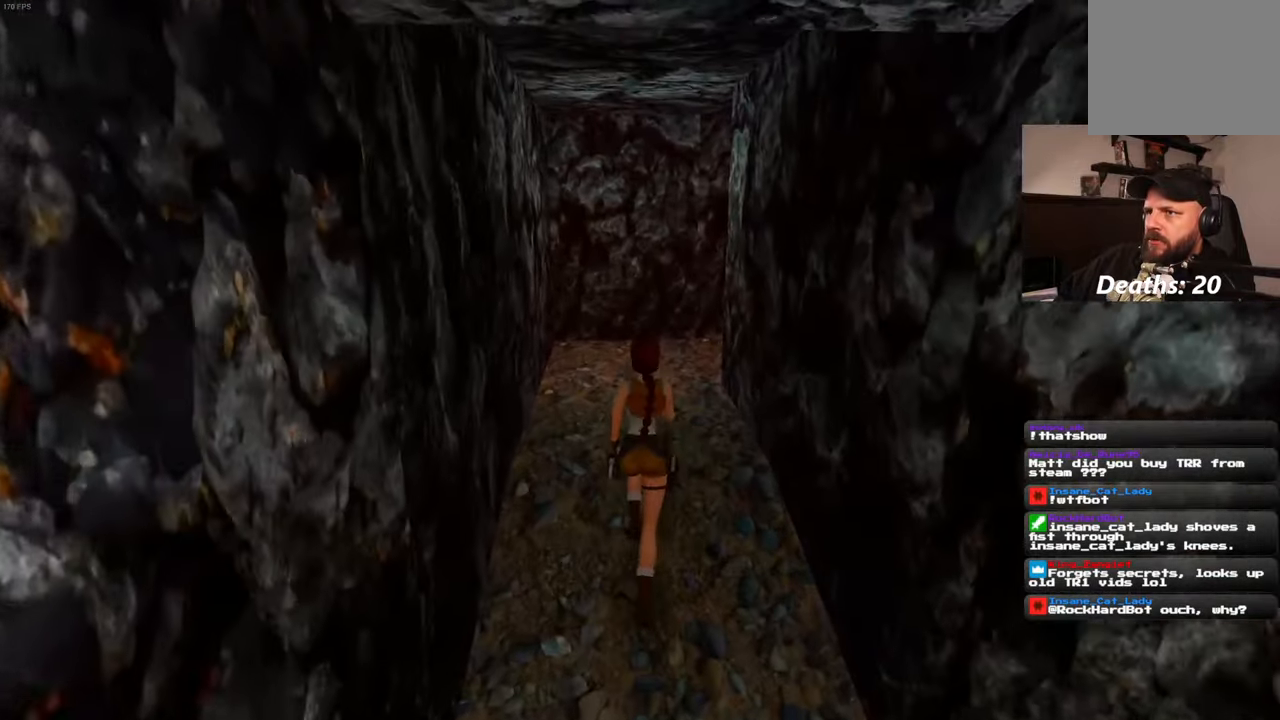
{"dt_ms": 500, "buttons": [], "left_stick": "center", "right_stick": "center", "events": [[116, "left_stick", "center"]]}